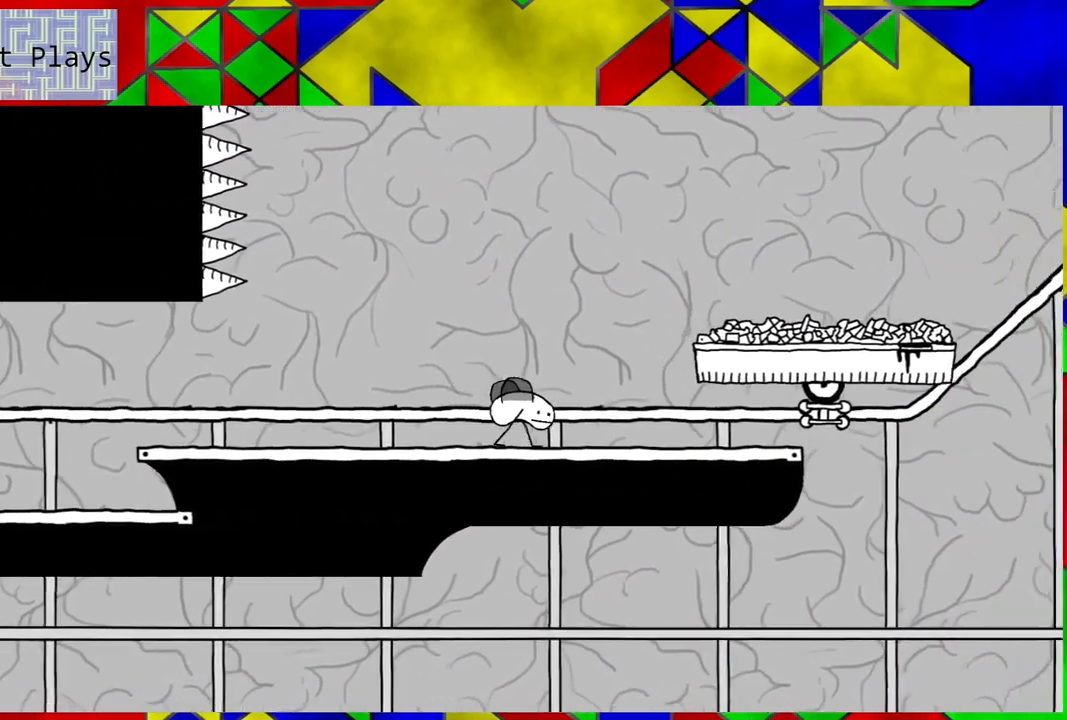
Gameplay with a controller (Nintendo layout); each line is a JSON object with the inputs held at the frame after it. "events" lists button and stick changes between this image and that frame as [ms after this image, input, new state], when the widget could be followed in between. Not read: L3 R3.
{"buttons": ["B", "DPAD_RIGHT"], "left_stick": "center", "right_stick": "center", "events": [[283, "B", "down"]]}
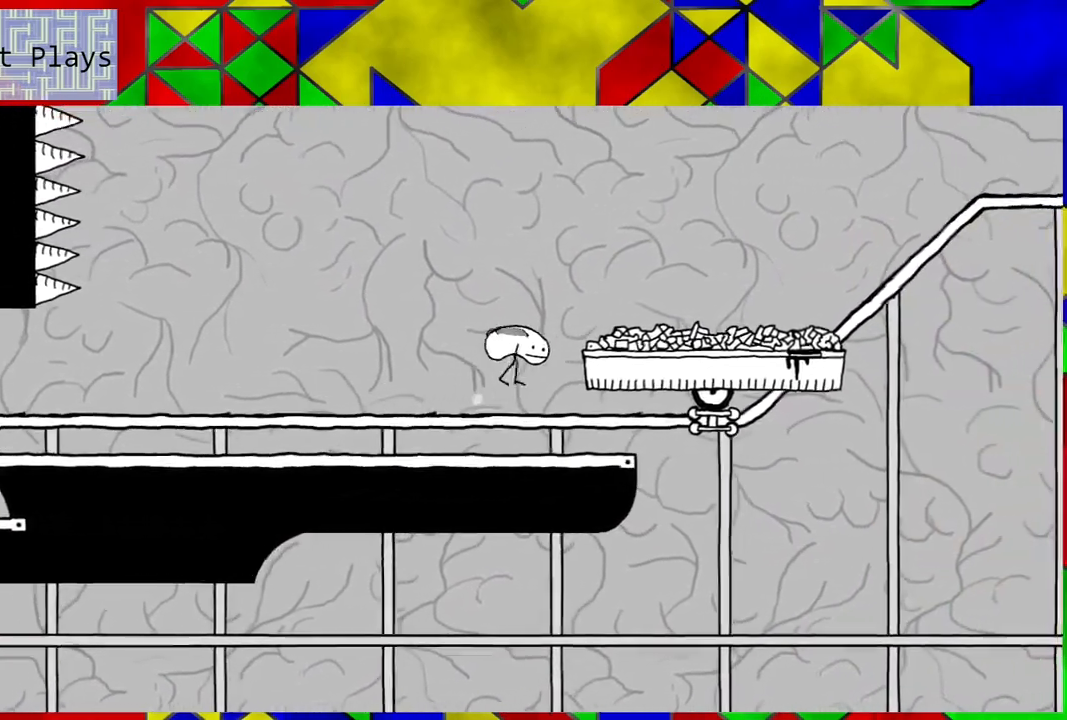
{"buttons": ["DPAD_RIGHT"], "left_stick": "center", "right_stick": "center", "events": [[300, "B", "up"]]}
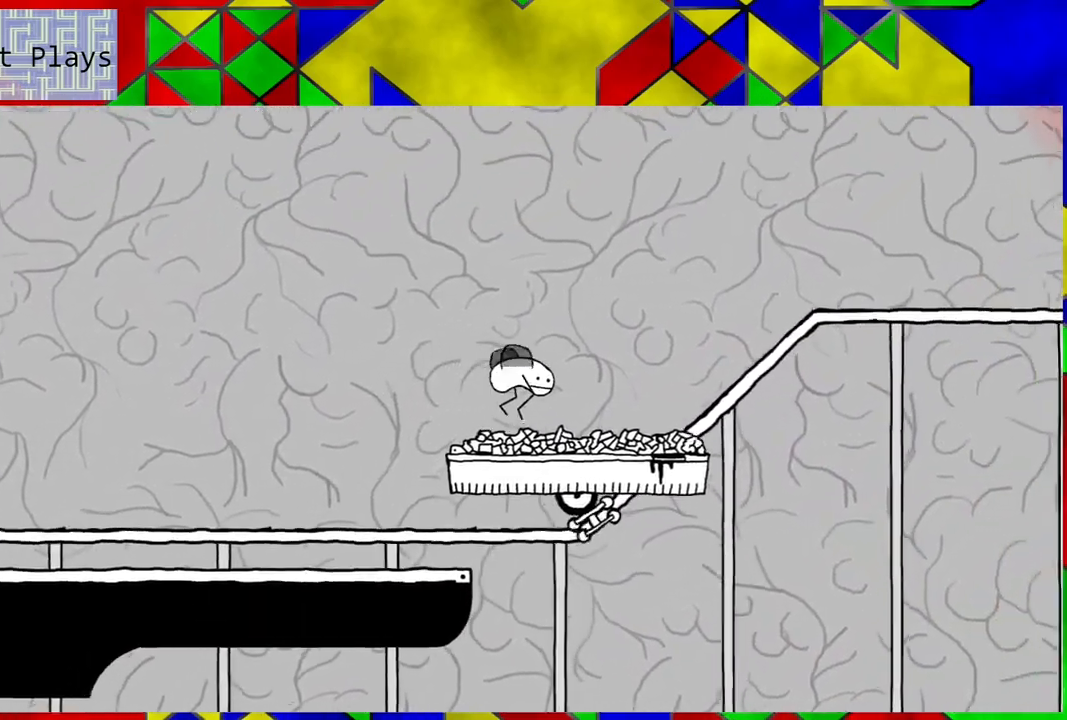
{"buttons": [], "left_stick": "center", "right_stick": "center", "events": [[83, "DPAD_RIGHT", "up"]]}
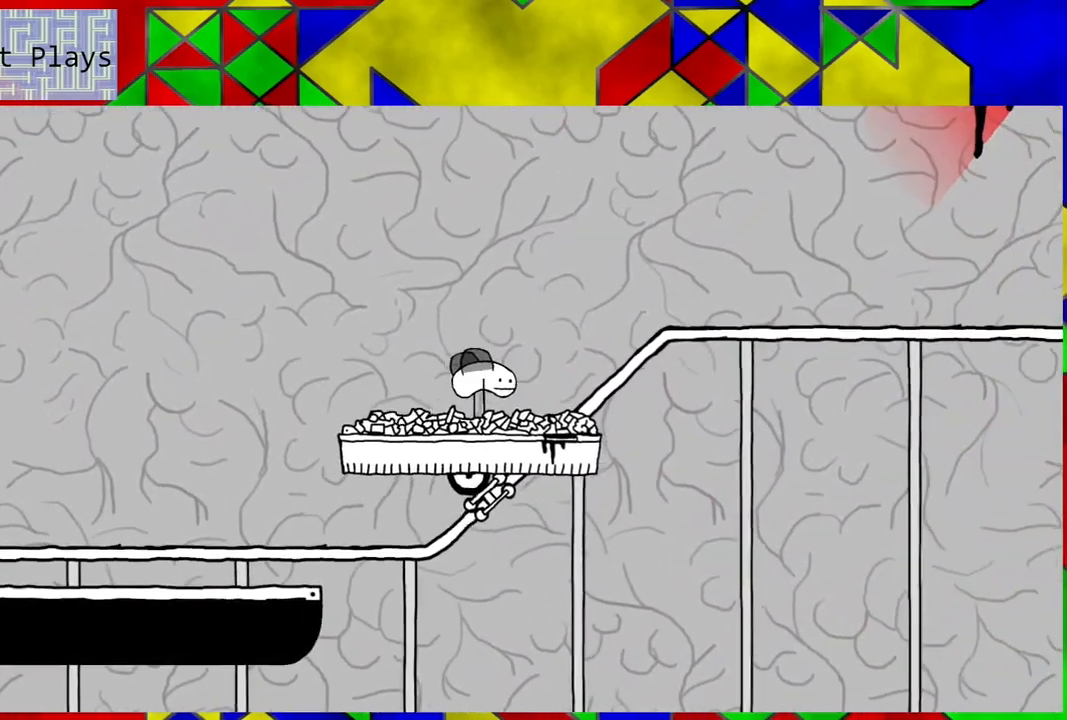
{"buttons": [], "left_stick": "center", "right_stick": "center", "events": [[217, "DPAD_LEFT", "down"], [350, "DPAD_LEFT", "up"]]}
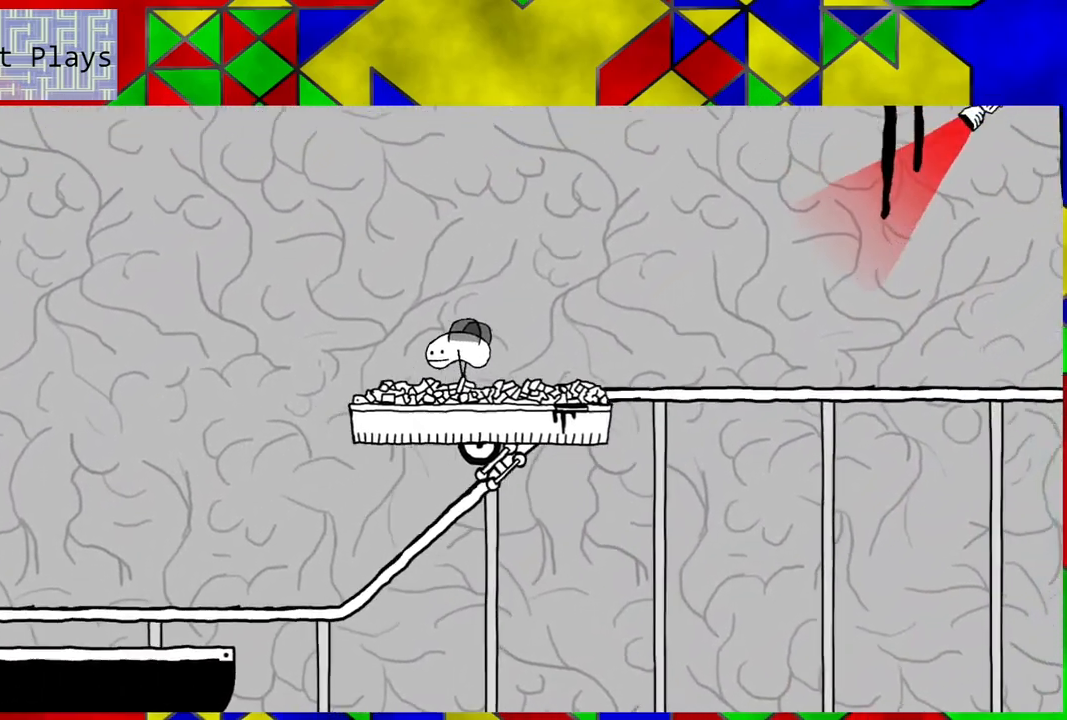
{"buttons": [], "left_stick": "center", "right_stick": "center", "events": [[100, "DPAD_LEFT", "down"], [300, "DPAD_LEFT", "up"]]}
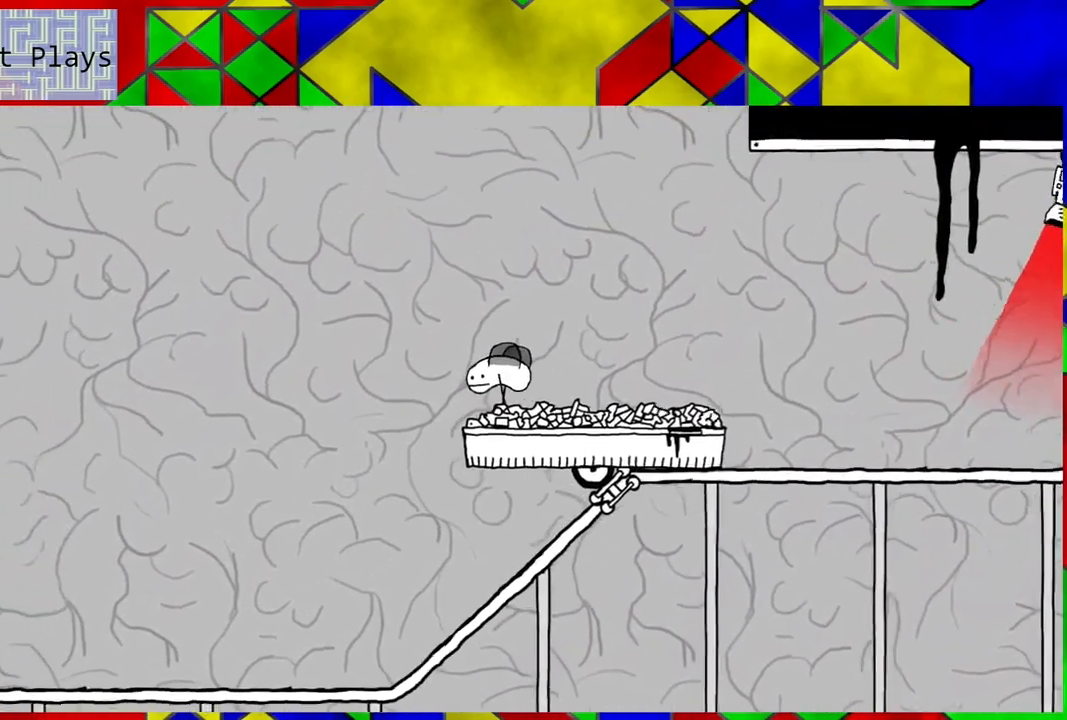
{"buttons": [], "left_stick": "center", "right_stick": "center", "events": [[383, "DPAD_RIGHT", "down"], [433, "DPAD_RIGHT", "up"]]}
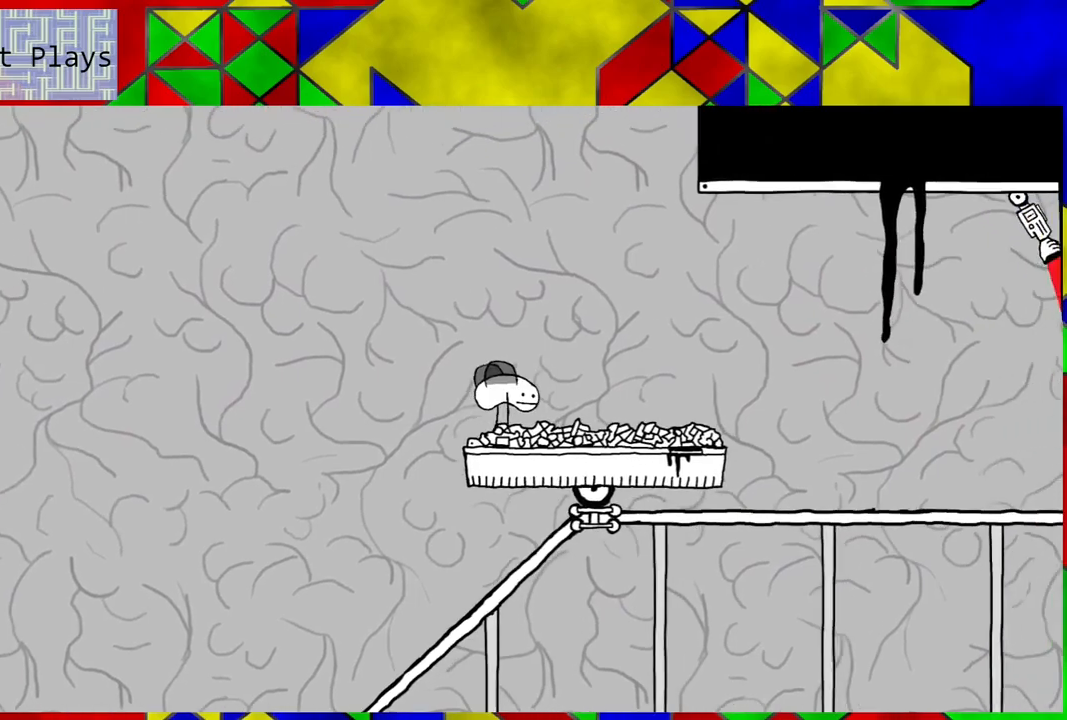
{"buttons": [], "left_stick": "center", "right_stick": "center", "events": []}
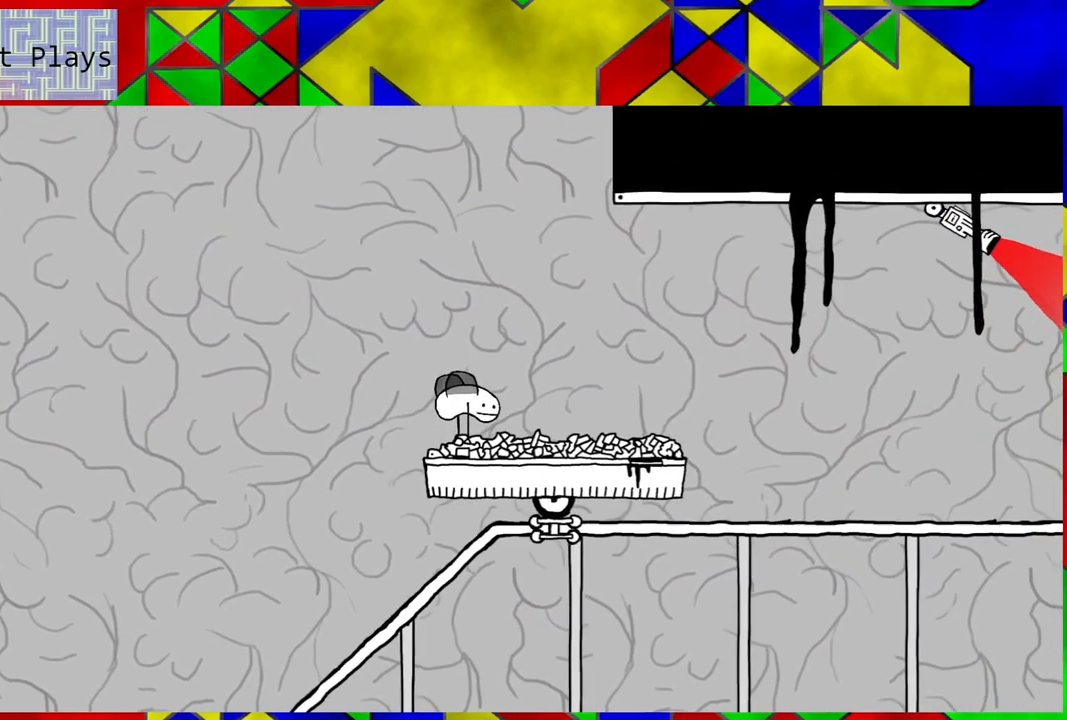
{"buttons": [], "left_stick": "center", "right_stick": "center", "events": []}
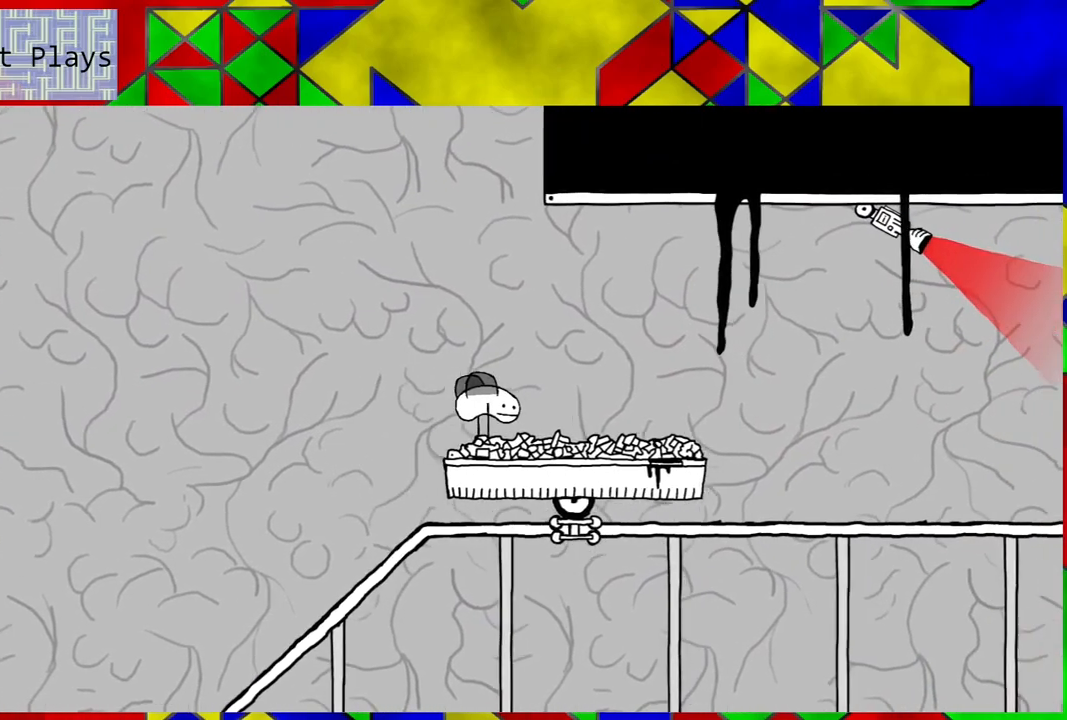
{"buttons": [], "left_stick": "center", "right_stick": "center", "events": []}
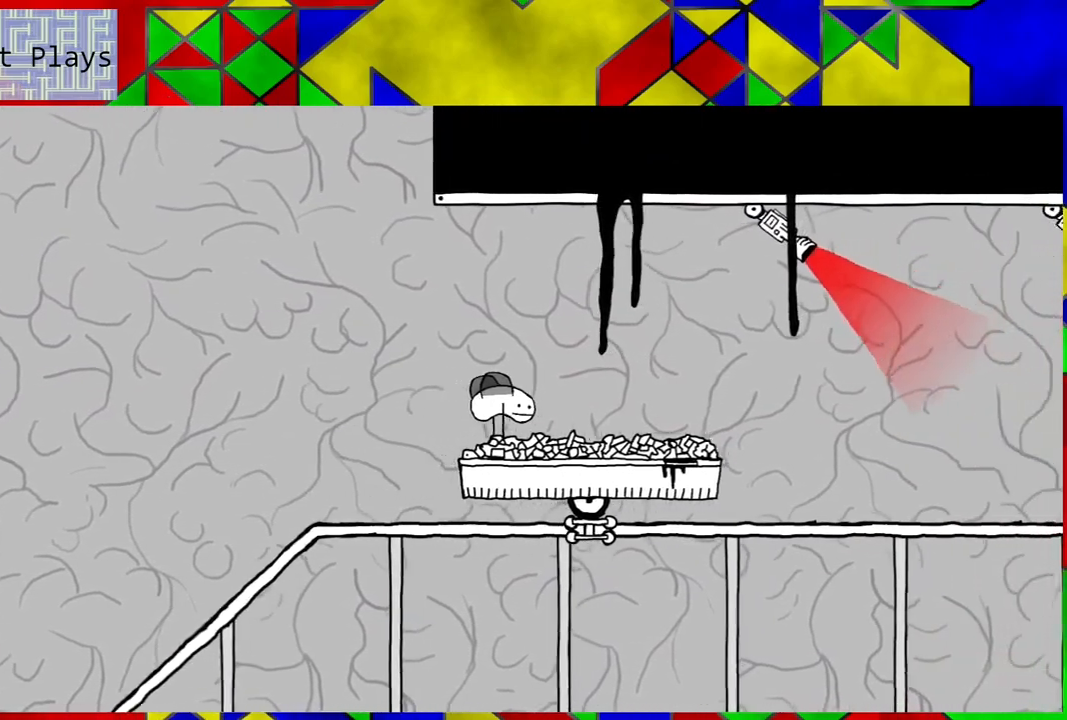
{"buttons": [], "left_stick": "center", "right_stick": "center", "events": []}
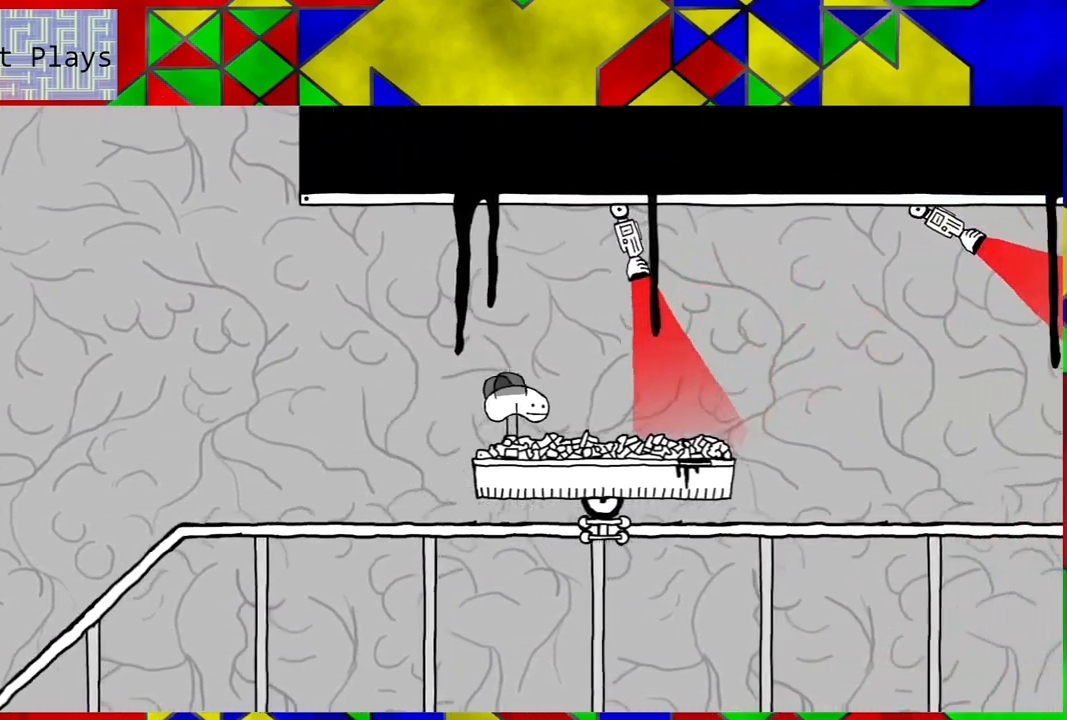
{"buttons": ["DPAD_RIGHT"], "left_stick": "center", "right_stick": "center", "events": [[333, "DPAD_RIGHT", "down"]]}
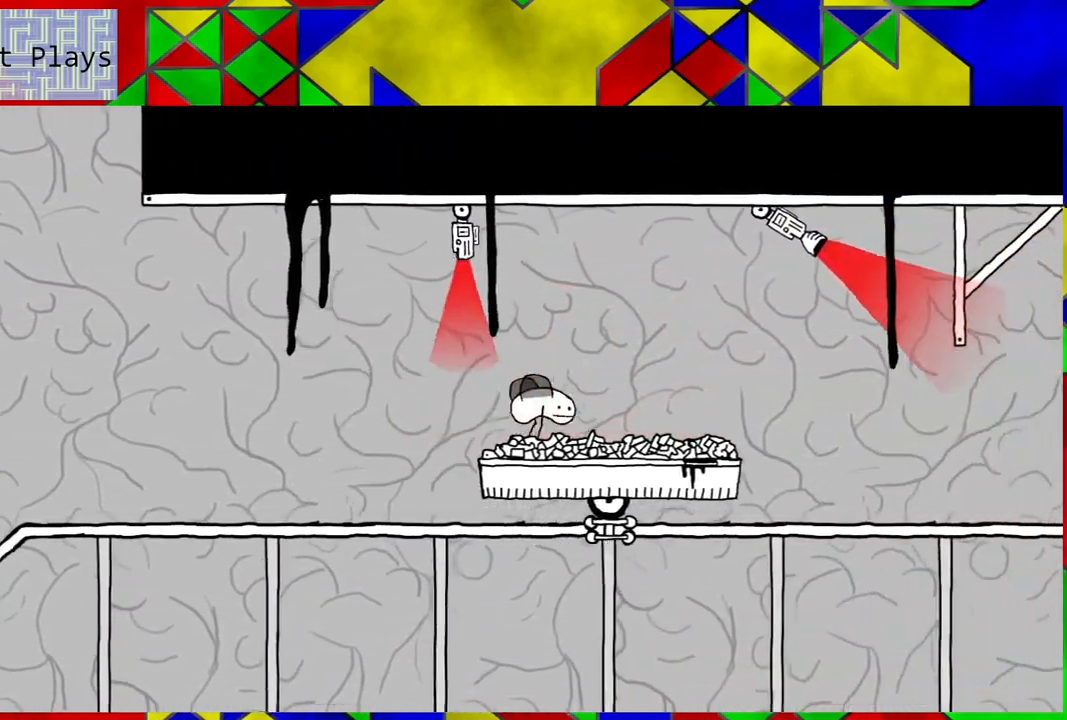
{"buttons": [], "left_stick": "center", "right_stick": "center", "events": [[250, "DPAD_RIGHT", "up"]]}
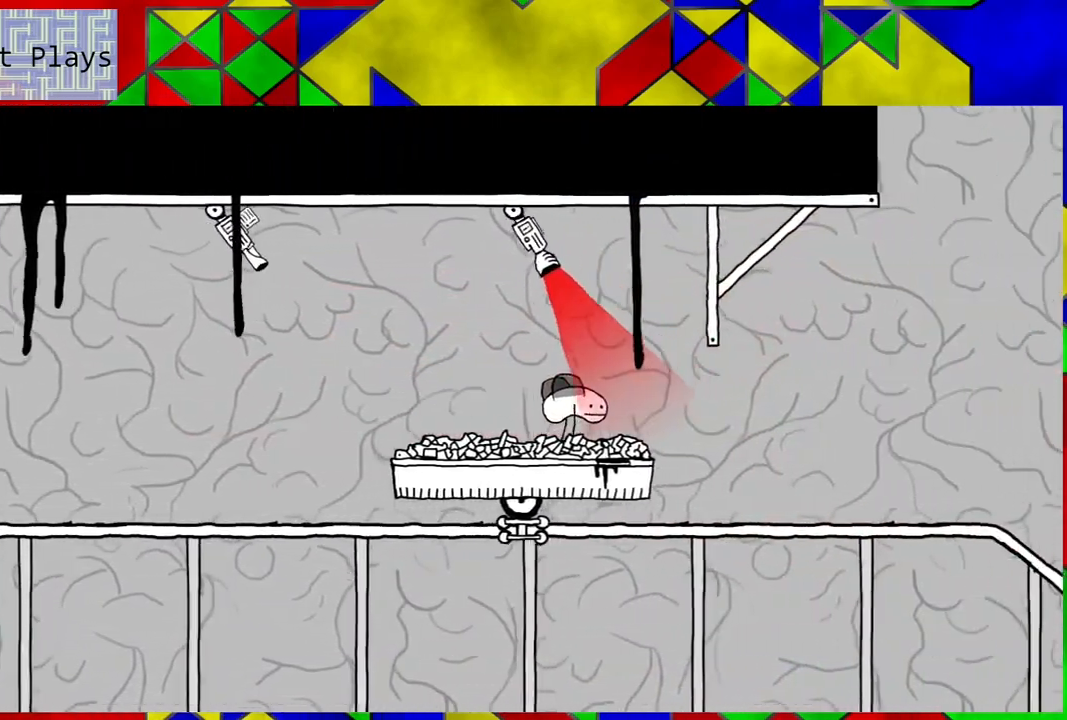
{"buttons": [], "left_stick": "center", "right_stick": "center", "events": []}
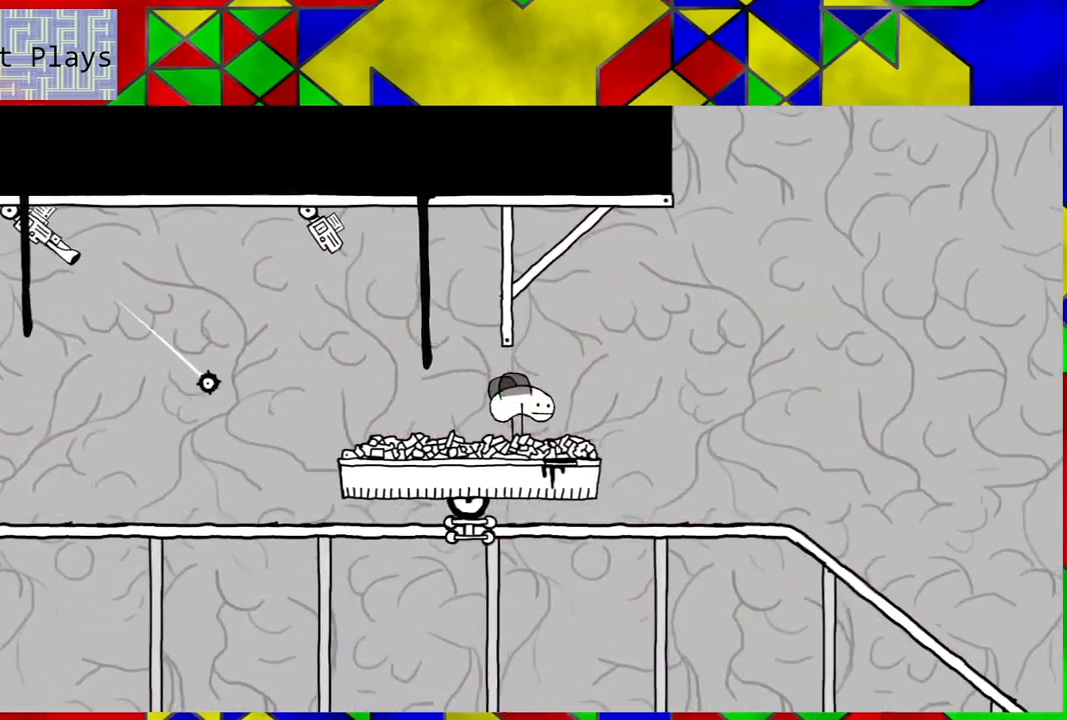
{"buttons": [], "left_stick": "center", "right_stick": "center", "events": []}
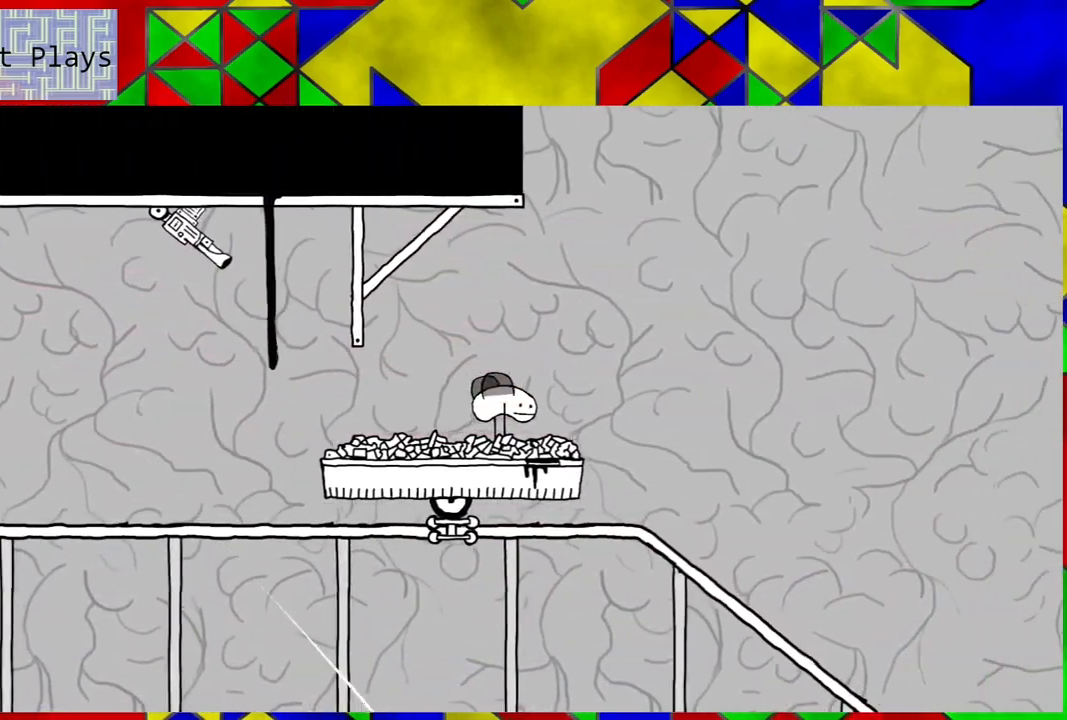
{"buttons": [], "left_stick": "center", "right_stick": "center", "events": []}
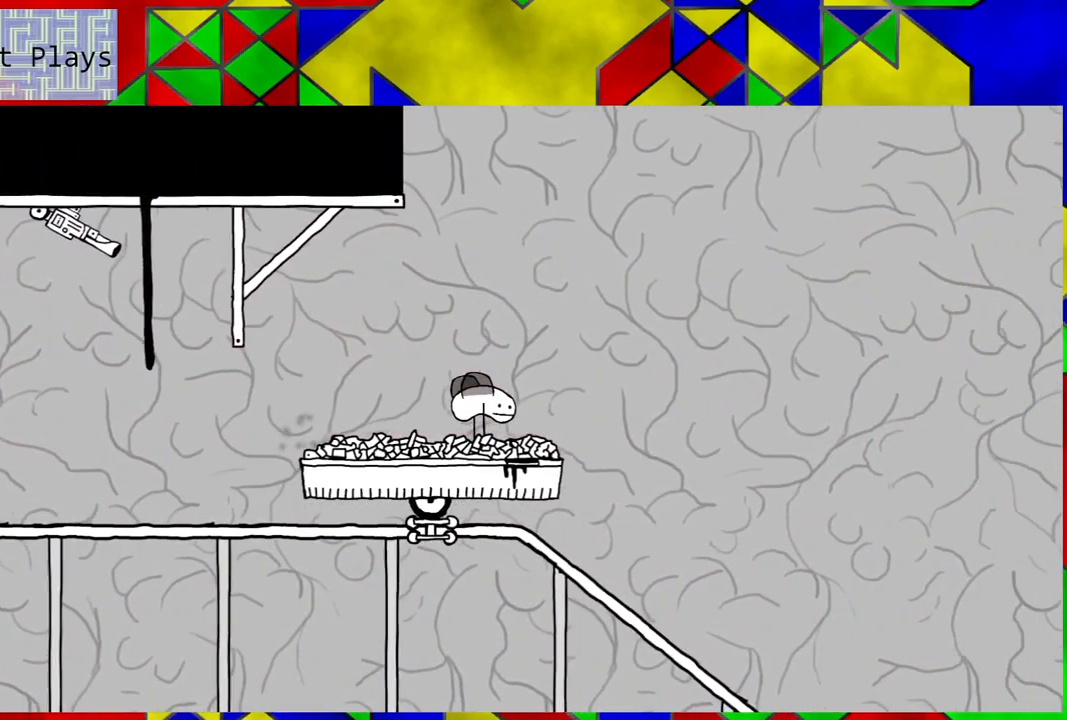
{"buttons": [], "left_stick": "center", "right_stick": "center", "events": []}
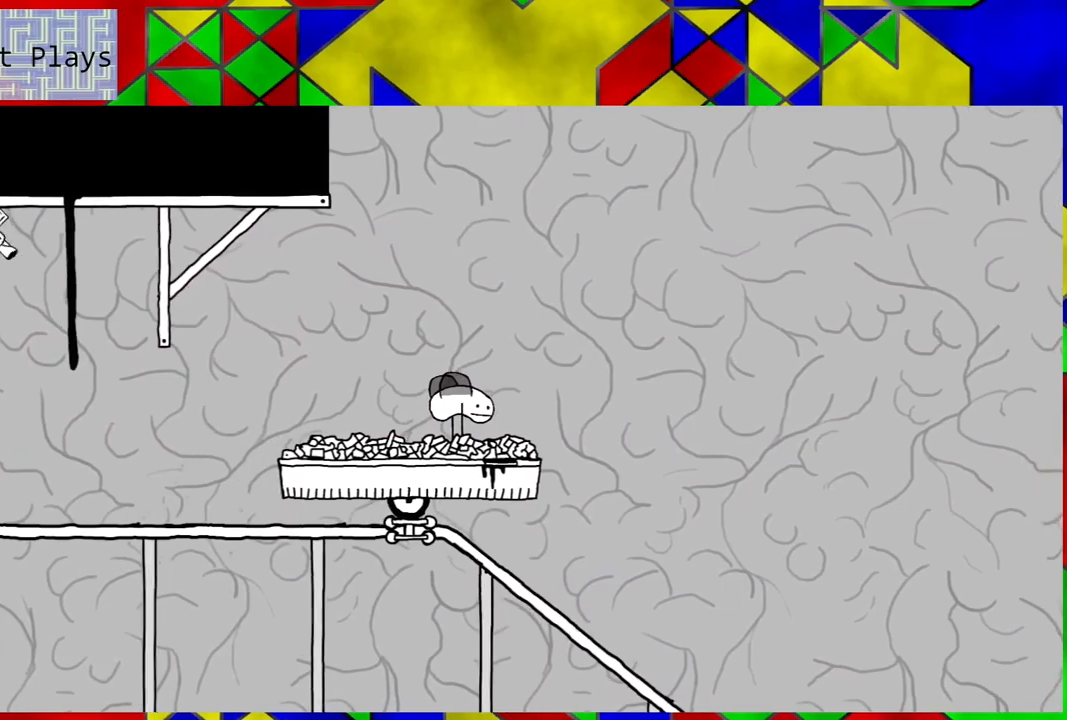
{"buttons": [], "left_stick": "center", "right_stick": "center", "events": []}
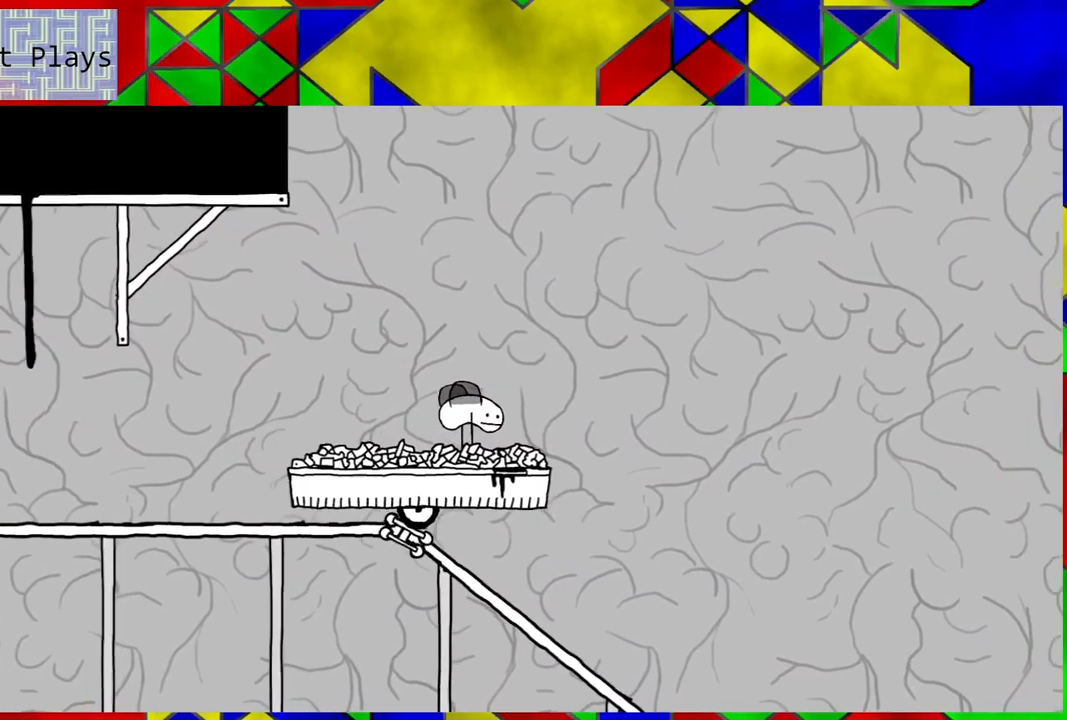
{"buttons": ["DPAD_LEFT"], "left_stick": "center", "right_stick": "center", "events": [[217, "DPAD_LEFT", "down"]]}
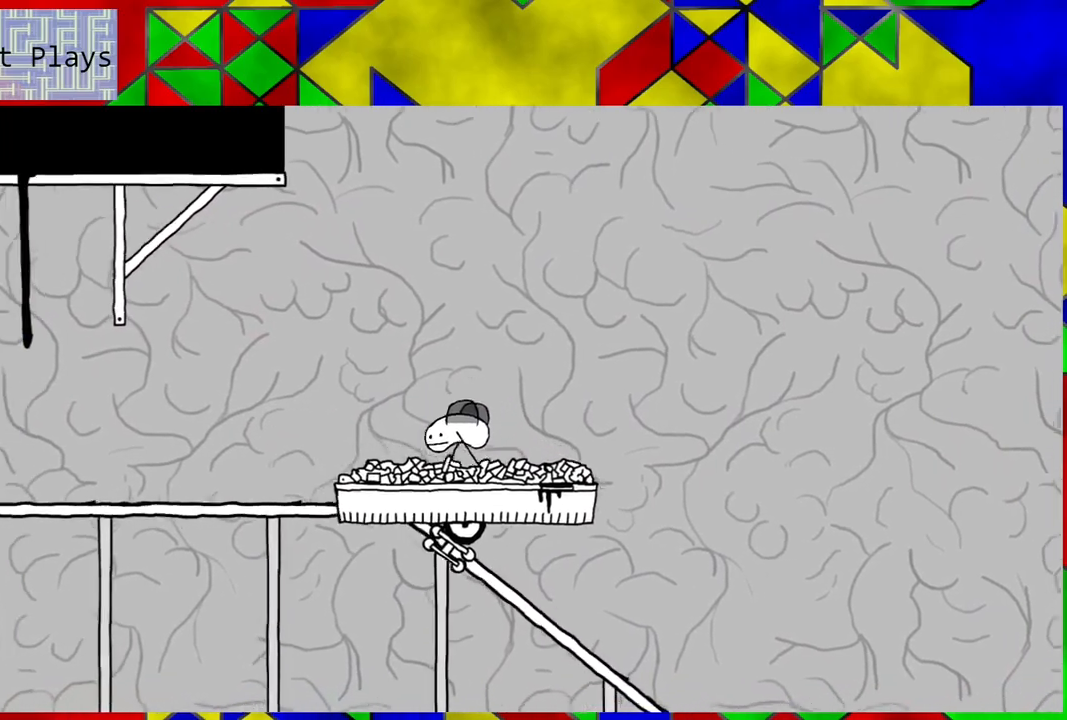
{"buttons": ["DPAD_RIGHT"], "left_stick": "center", "right_stick": "center", "events": [[50, "DPAD_LEFT", "up"], [483, "DPAD_RIGHT", "down"]]}
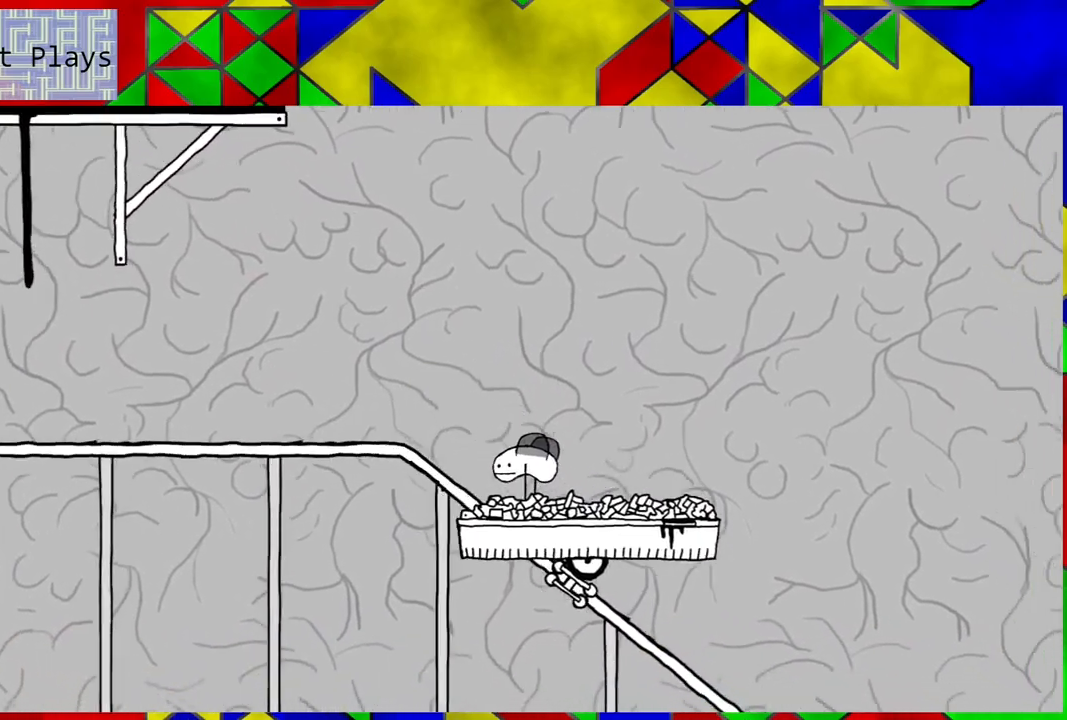
{"buttons": [], "left_stick": "center", "right_stick": "center", "events": [[83, "DPAD_RIGHT", "up"]]}
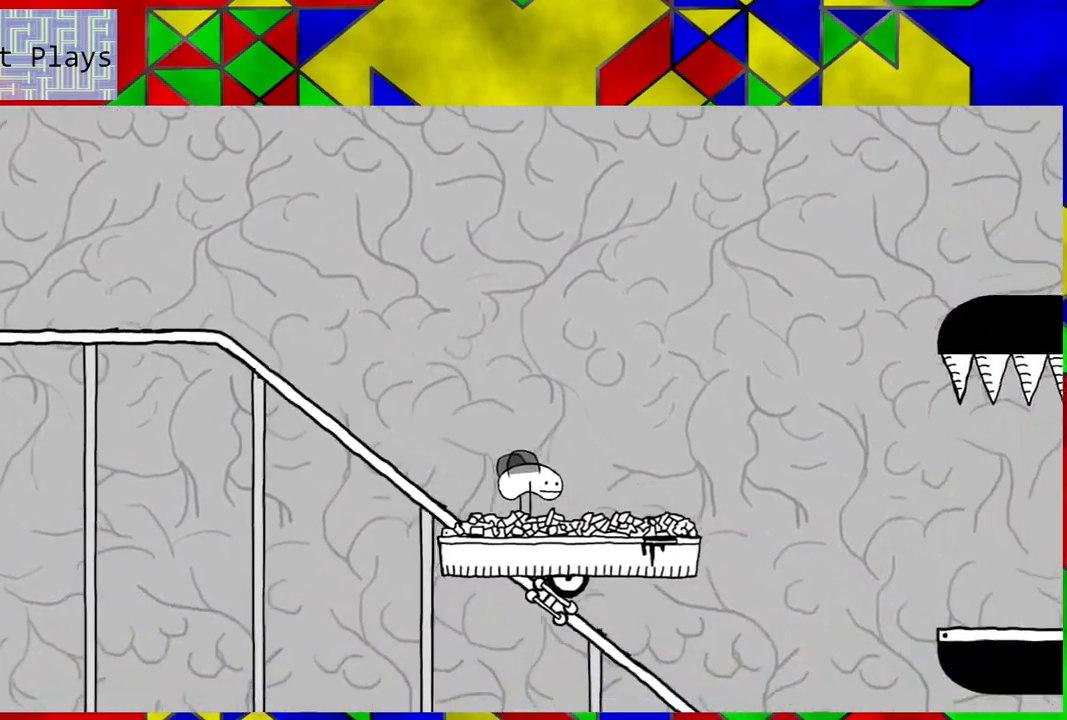
{"buttons": [], "left_stick": "center", "right_stick": "center", "events": []}
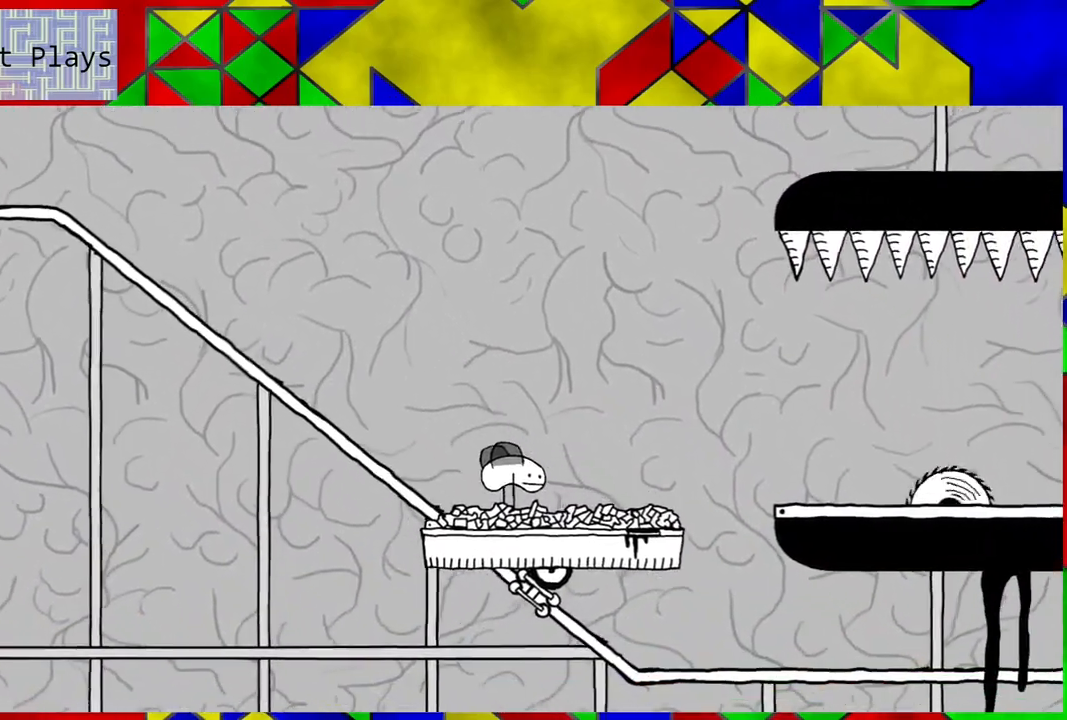
{"buttons": ["B", "DPAD_RIGHT"], "left_stick": "center", "right_stick": "center", "events": [[83, "DPAD_RIGHT", "down"], [283, "B", "down"]]}
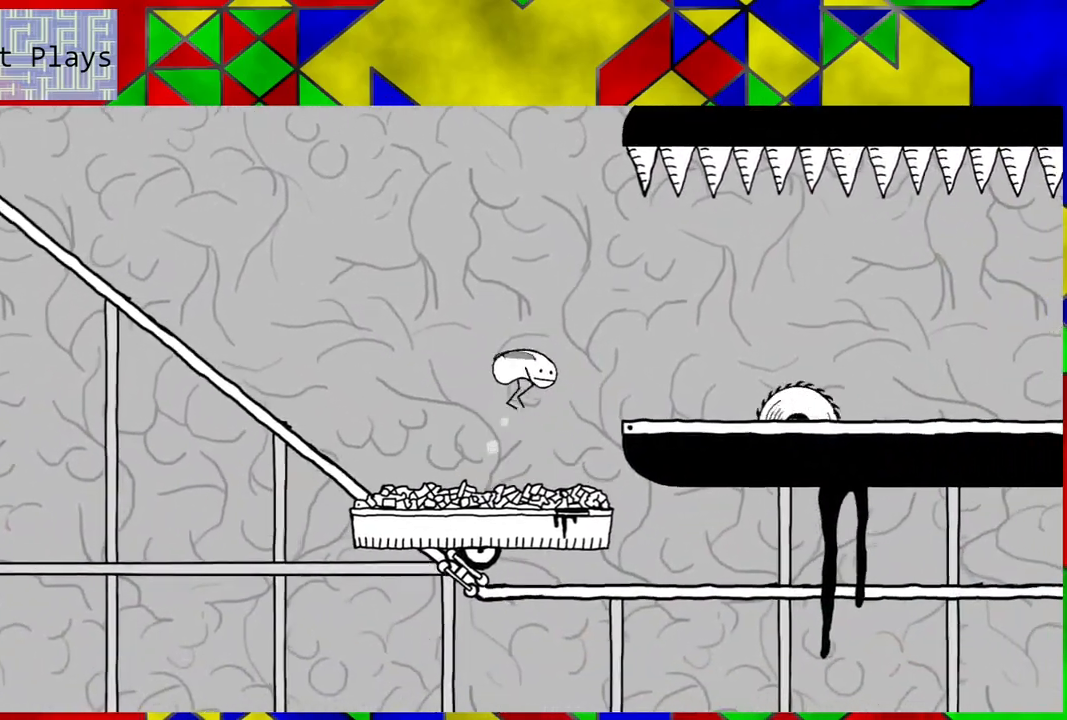
{"buttons": [], "left_stick": "center", "right_stick": "center", "events": [[17, "B", "up"], [350, "DPAD_RIGHT", "up"]]}
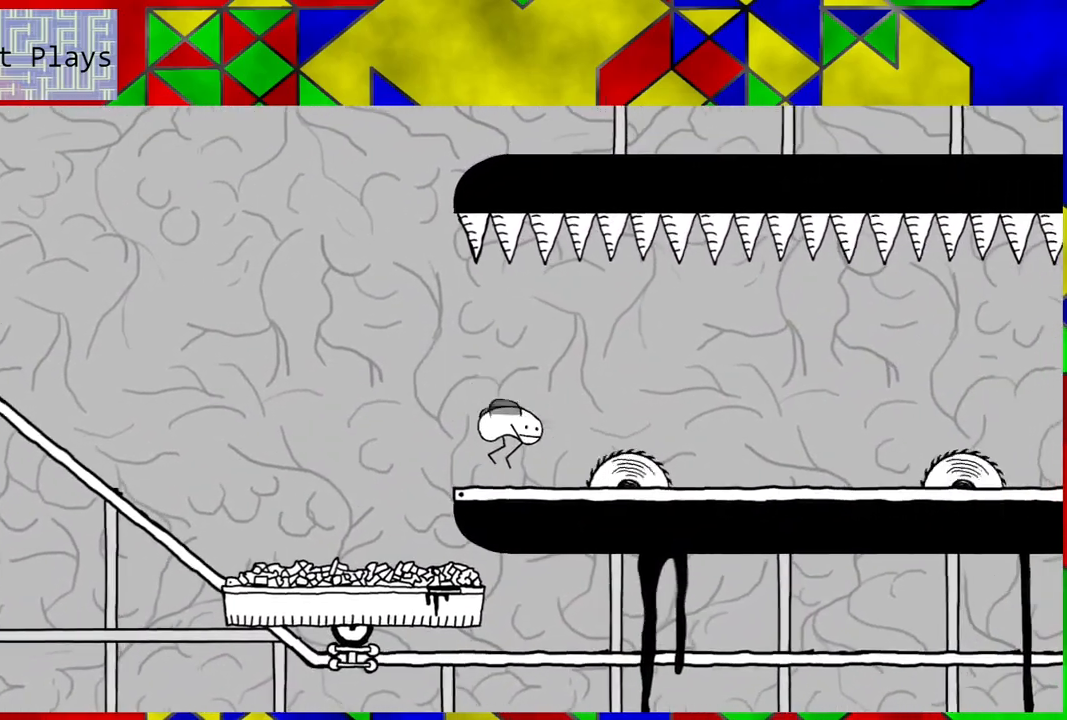
{"buttons": ["DPAD_RIGHT"], "left_stick": "center", "right_stick": "center", "events": [[100, "DPAD_RIGHT", "down"], [183, "B", "down"], [383, "B", "up"]]}
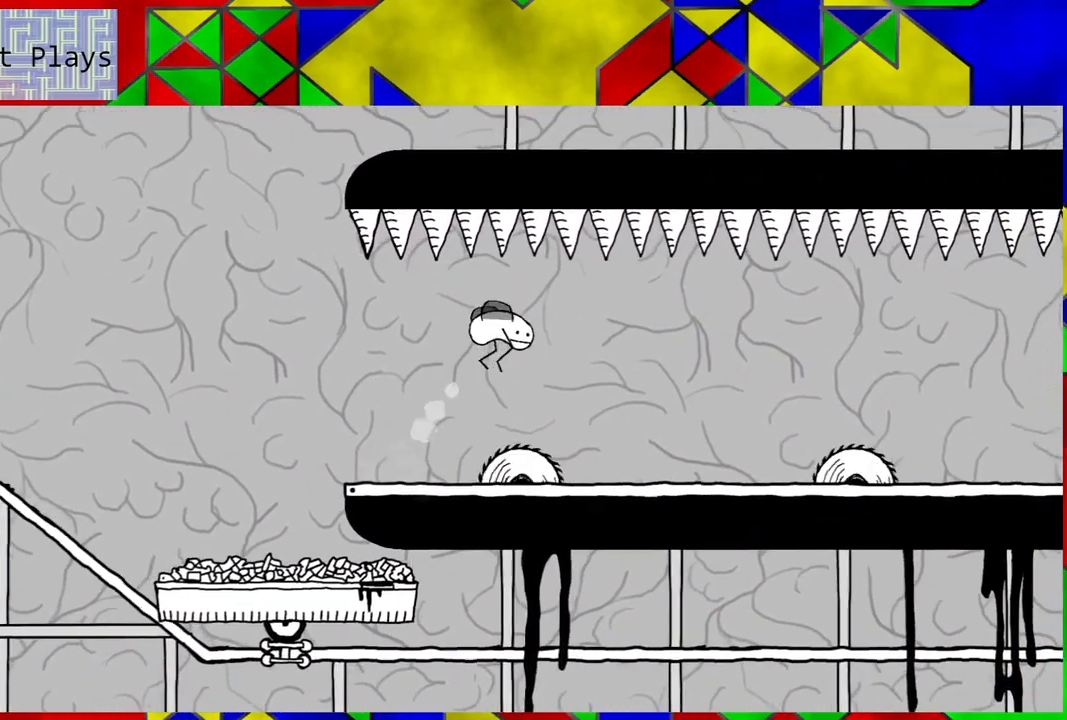
{"buttons": ["DPAD_RIGHT"], "left_stick": "center", "right_stick": "center", "events": []}
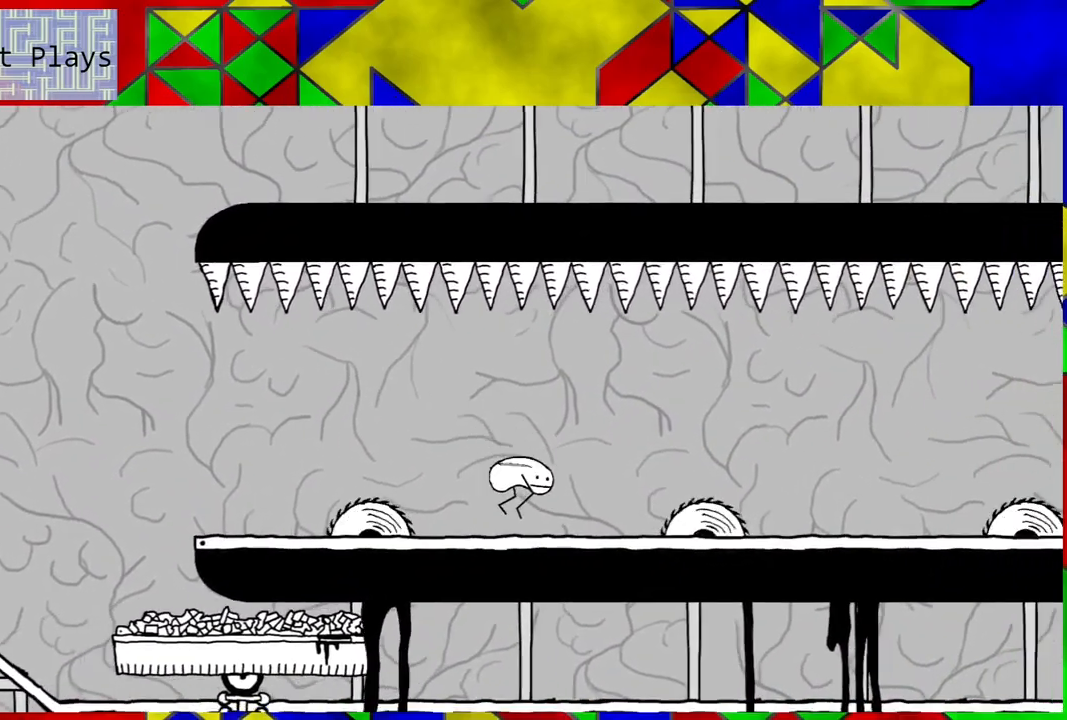
{"buttons": ["DPAD_RIGHT"], "left_stick": "center", "right_stick": "center", "events": [[133, "B", "down"], [333, "B", "up"]]}
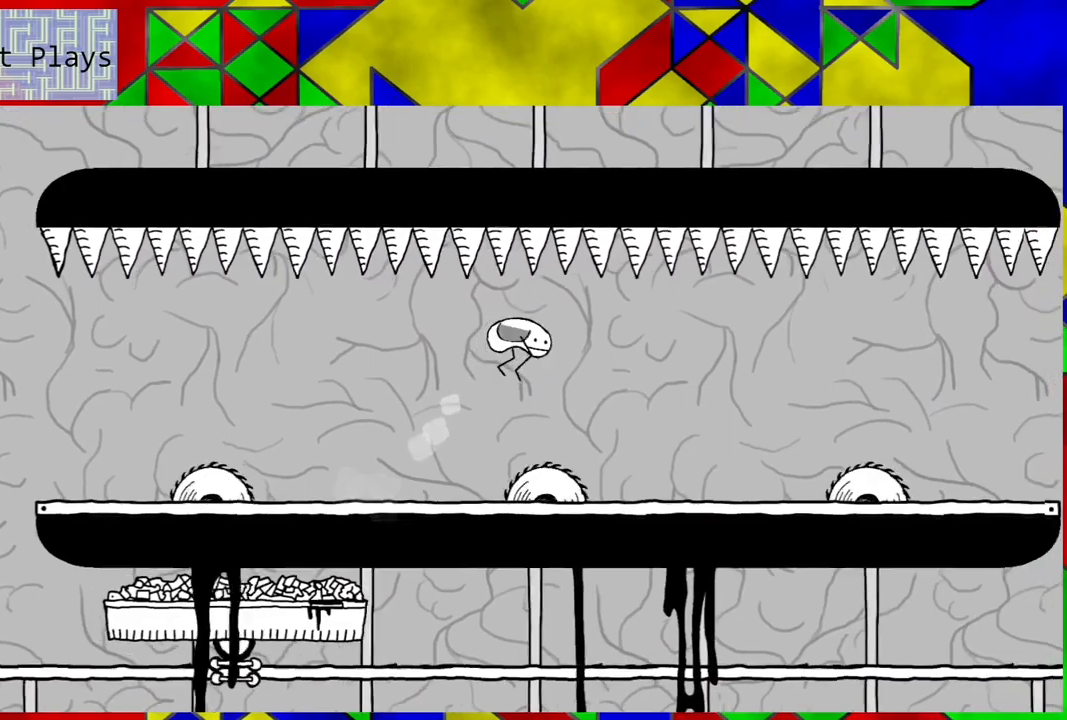
{"buttons": ["DPAD_RIGHT"], "left_stick": "center", "right_stick": "center", "events": []}
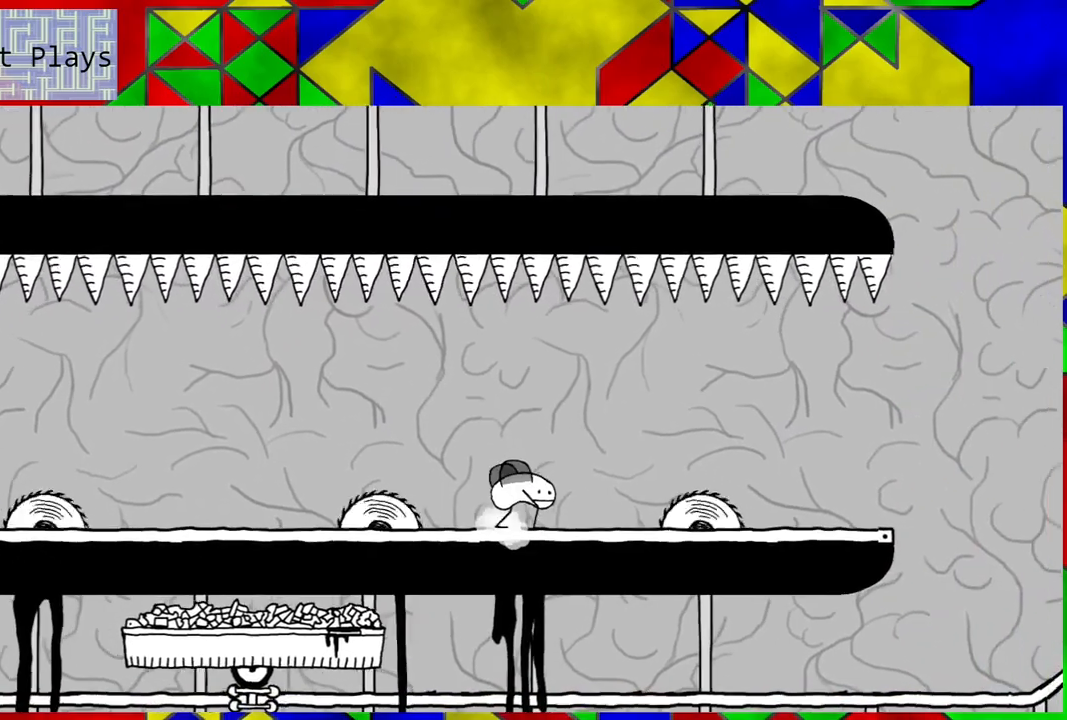
{"buttons": ["DPAD_RIGHT"], "left_stick": "center", "right_stick": "center", "events": [[167, "B", "down"], [300, "B", "up"]]}
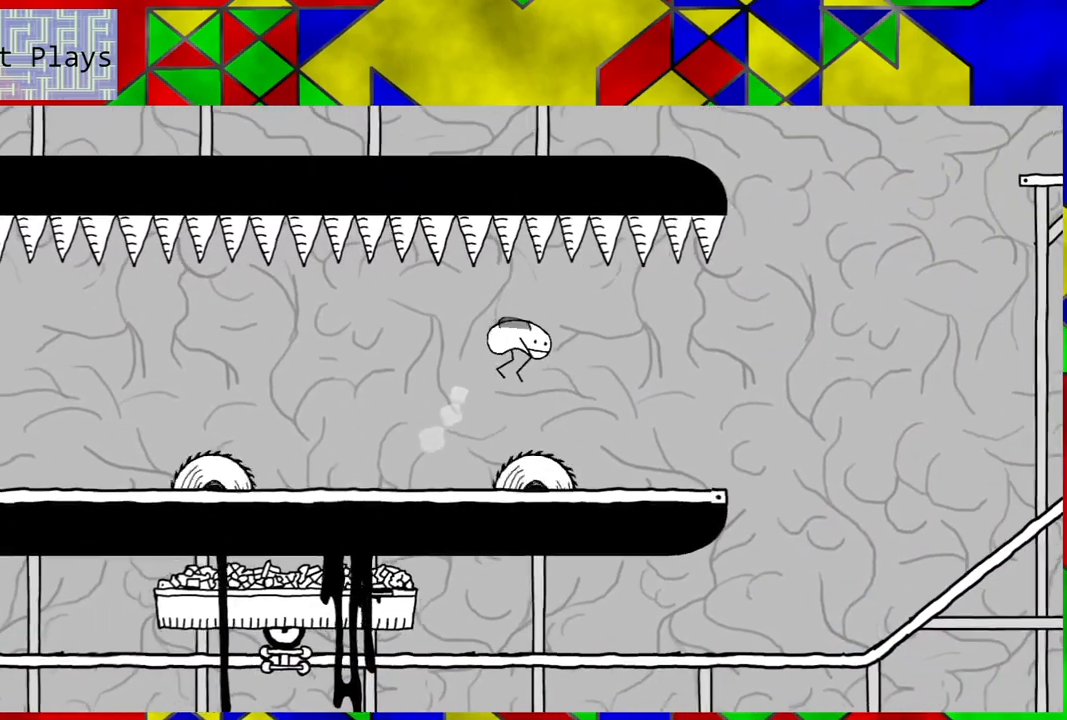
{"buttons": [], "left_stick": "center", "right_stick": "center", "events": [[383, "DPAD_RIGHT", "up"]]}
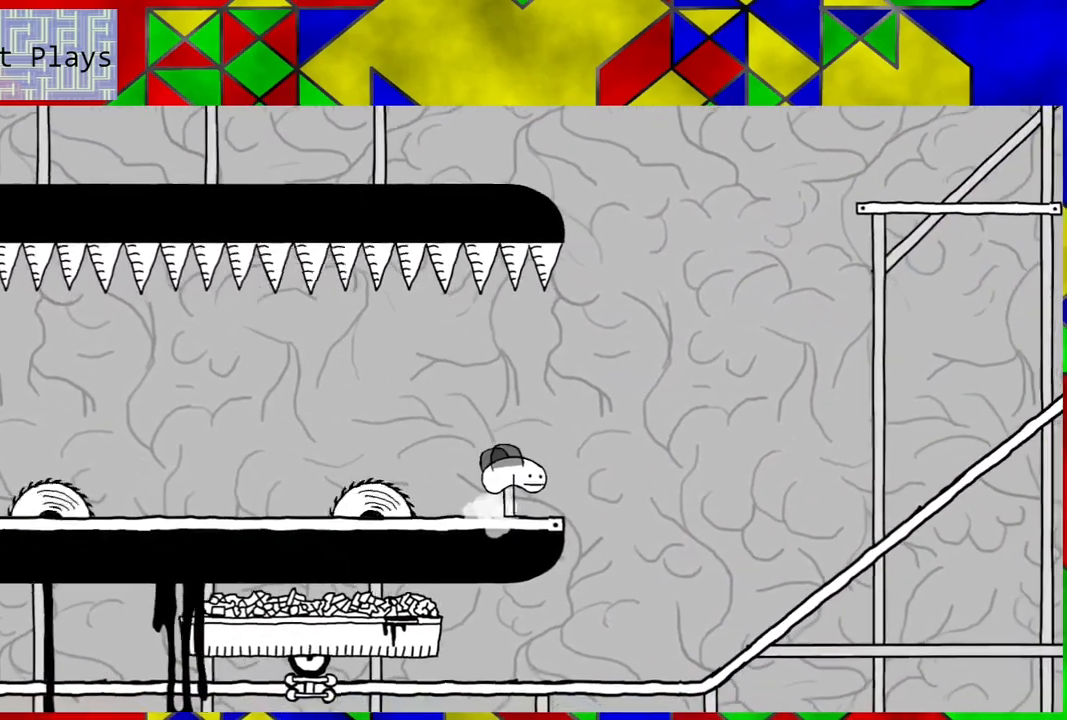
{"buttons": ["DPAD_RIGHT"], "left_stick": "center", "right_stick": "center", "events": [[167, "DPAD_RIGHT", "down"], [200, "B", "down"], [233, "DPAD_UP", "down"], [350, "B", "up"], [350, "DPAD_UP", "up"]]}